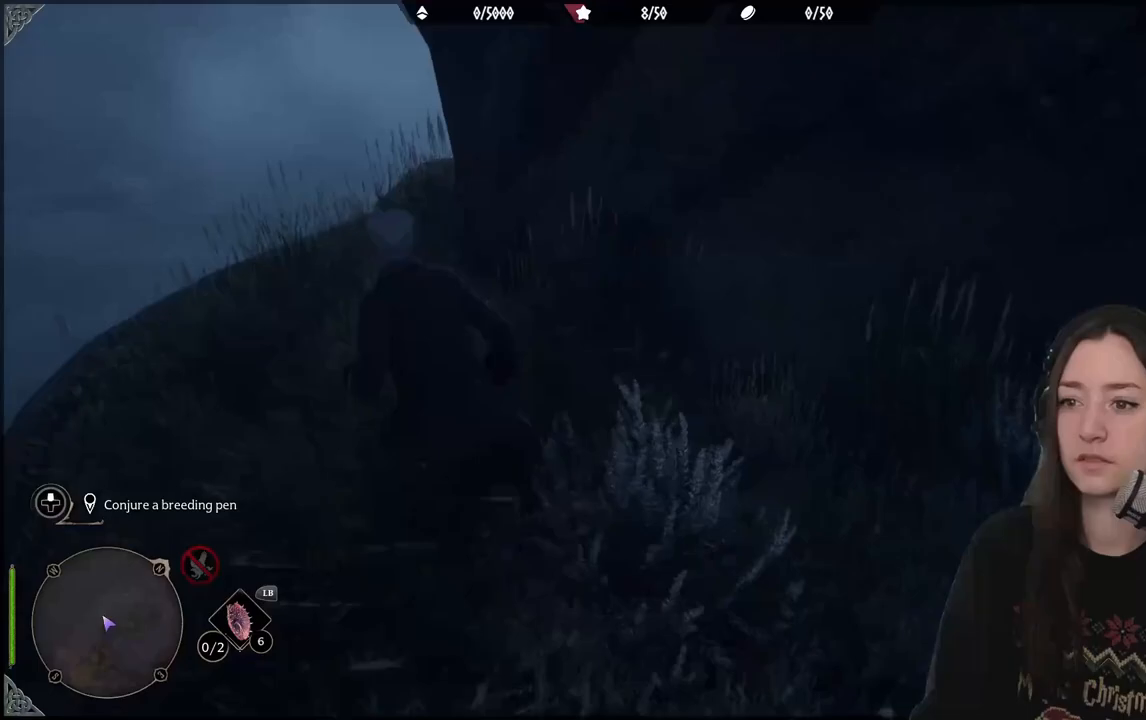
Gameplay with a controller (Xbox layout); each line is a JSON object with the inputs held at the frame after it. "events" lists button and stick changes between this image and that frame as [ms after this image, input, new state], when the widget could be followed in between.
{"buttons": [], "left_stick": "right", "right_stick": "right", "events": [[83, "left_stick", "down-right"], [183, "left_stick", "right"]]}
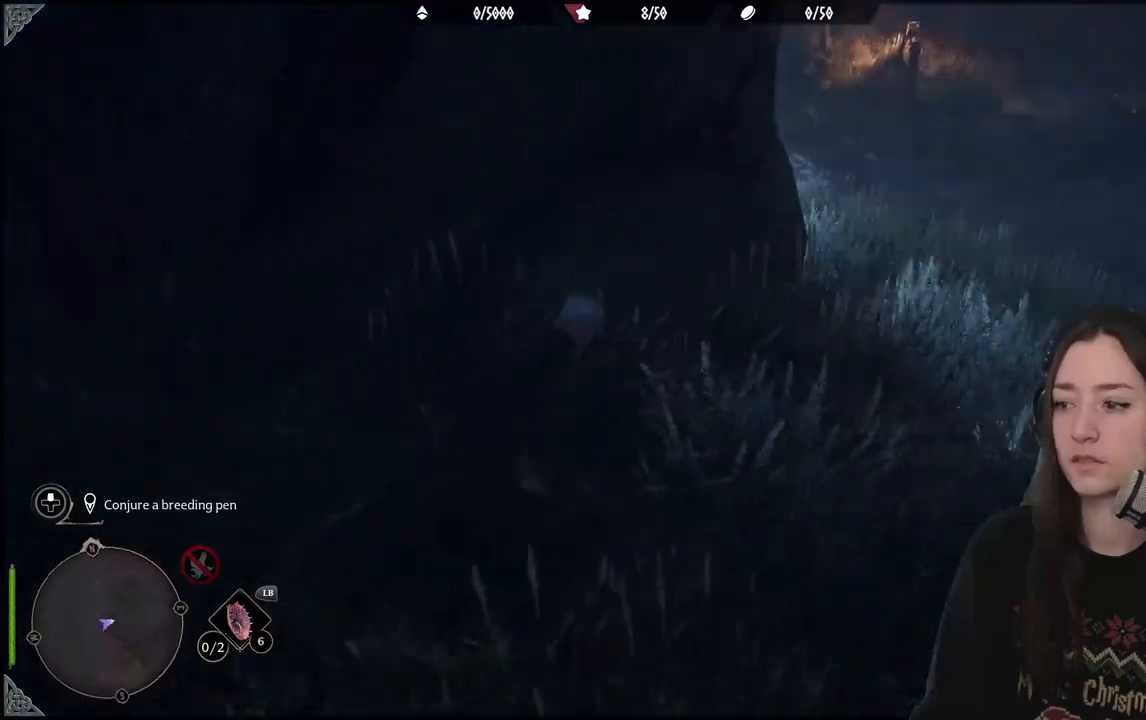
{"buttons": [], "left_stick": "up-right", "right_stick": "center", "events": [[133, "right_stick", "center"], [150, "L3", "down"], [317, "L3", "up"], [317, "left_stick", "up-right"]]}
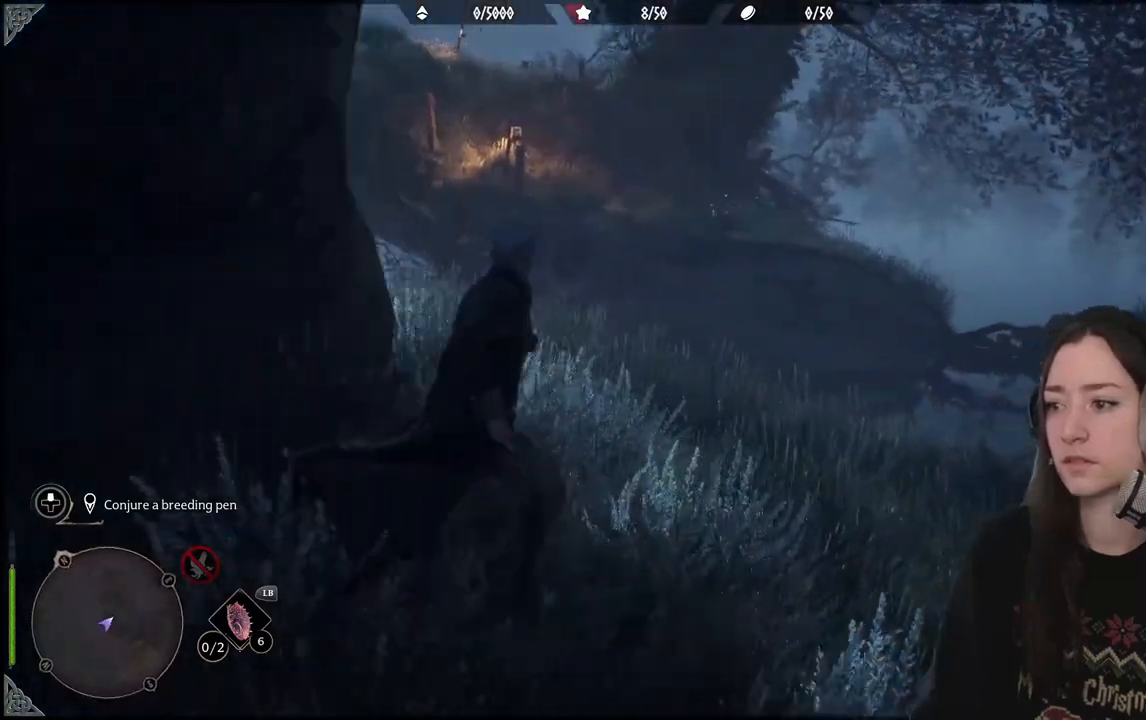
{"buttons": [], "left_stick": "center", "right_stick": "center", "events": [[450, "left_stick", "center"]]}
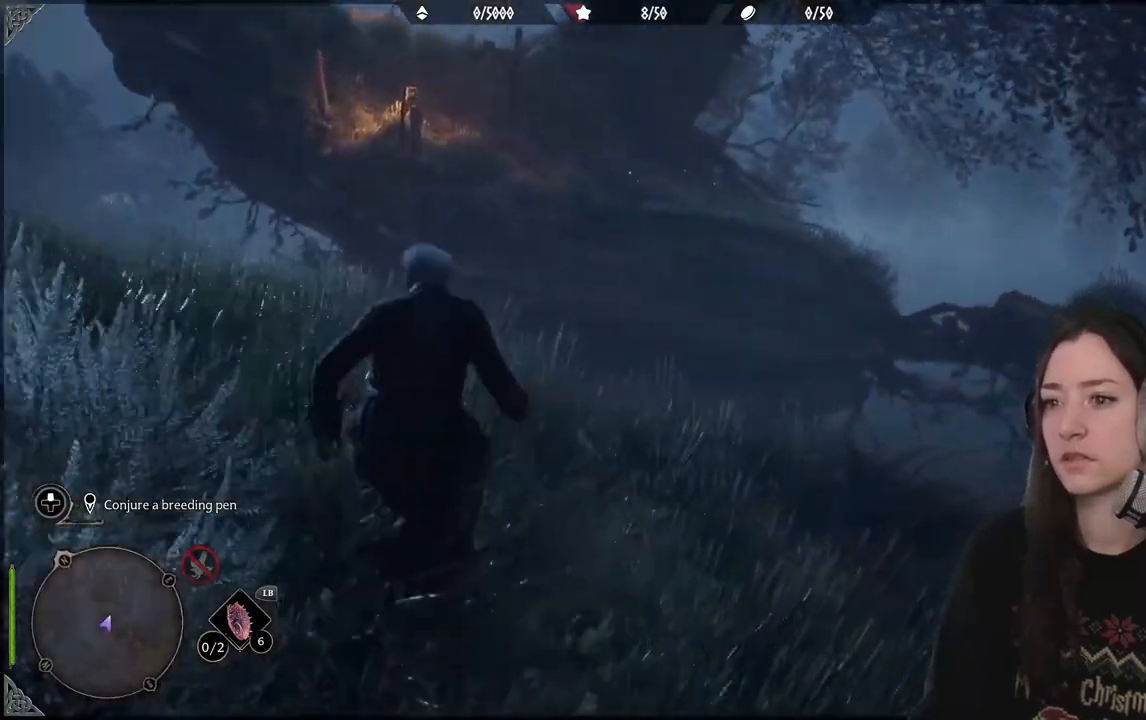
{"buttons": [], "left_stick": "center", "right_stick": "center", "events": [[117, "right_stick", "up-left"], [417, "right_stick", "center"]]}
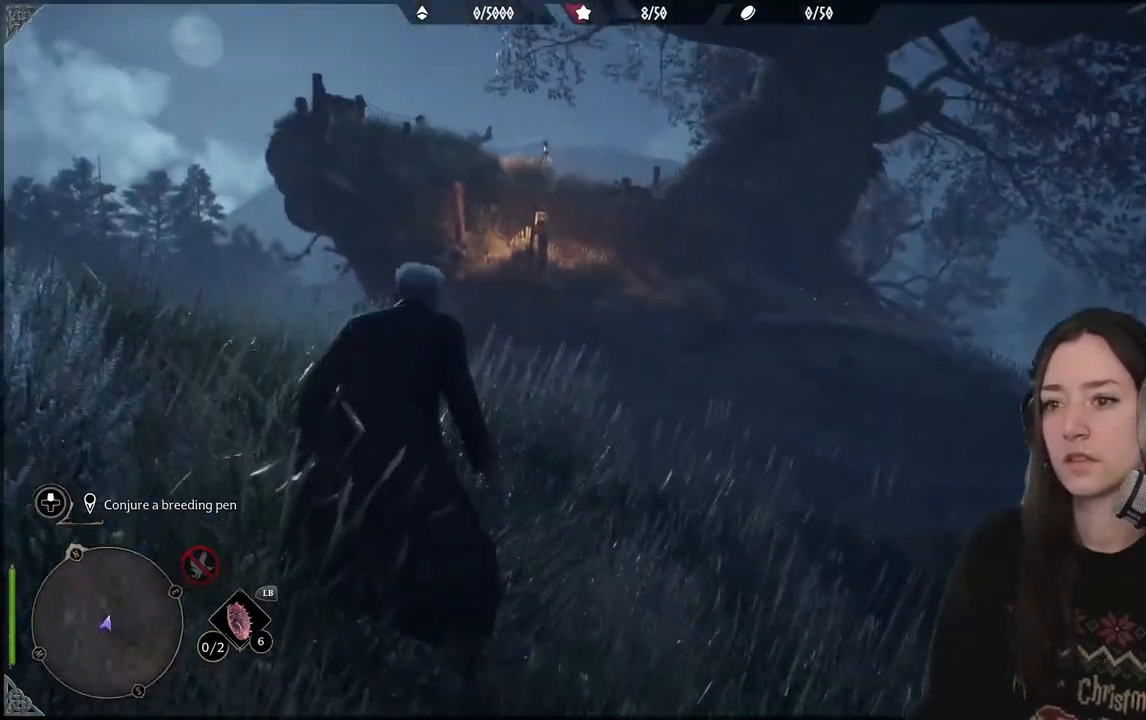
{"buttons": [], "left_stick": "right", "right_stick": "down-right", "events": [[300, "right_stick", "down-right"], [367, "left_stick", "right"]]}
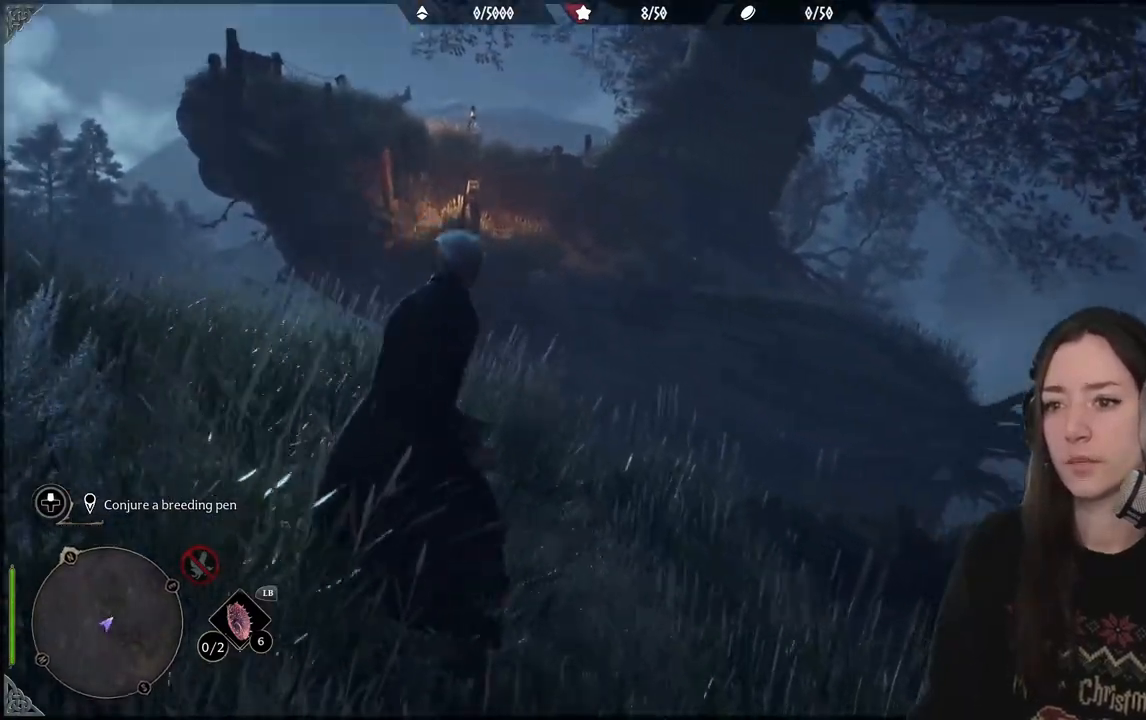
{"buttons": ["DPAD_LEFT"], "left_stick": "right", "right_stick": "up-left", "events": [[283, "right_stick", "center"], [350, "right_stick", "up-left"], [500, "DPAD_LEFT", "down"]]}
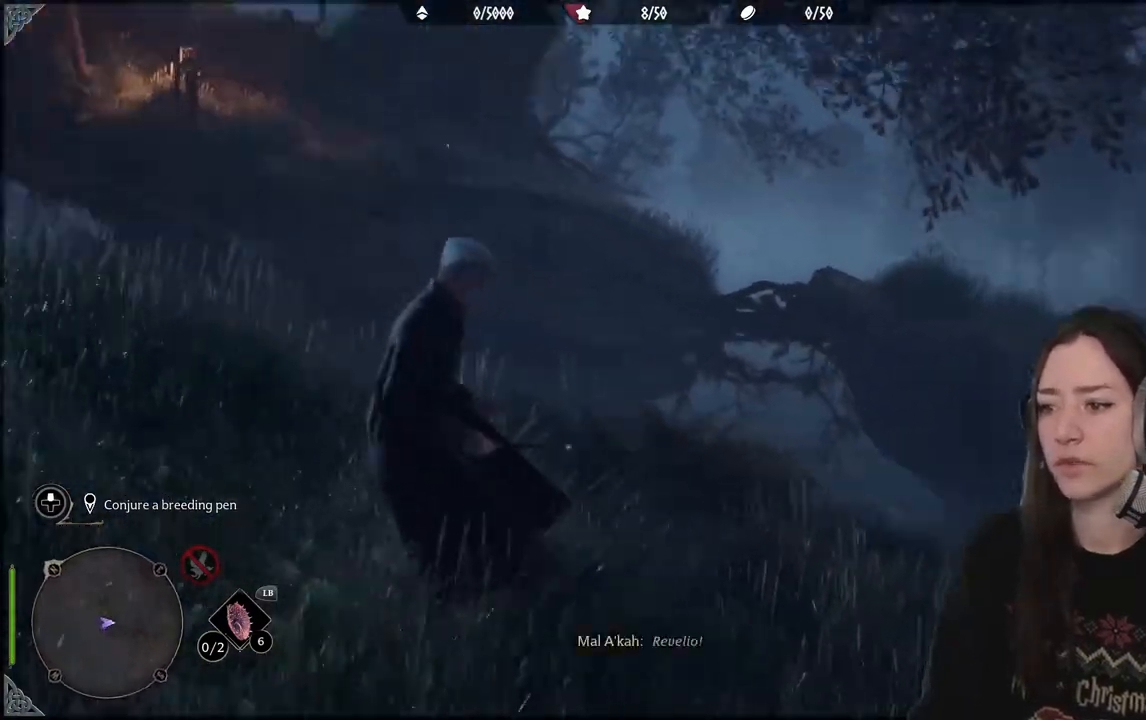
{"buttons": [], "left_stick": "center", "right_stick": "center", "events": [[183, "DPAD_LEFT", "up"], [283, "right_stick", "center"], [317, "left_stick", "center"]]}
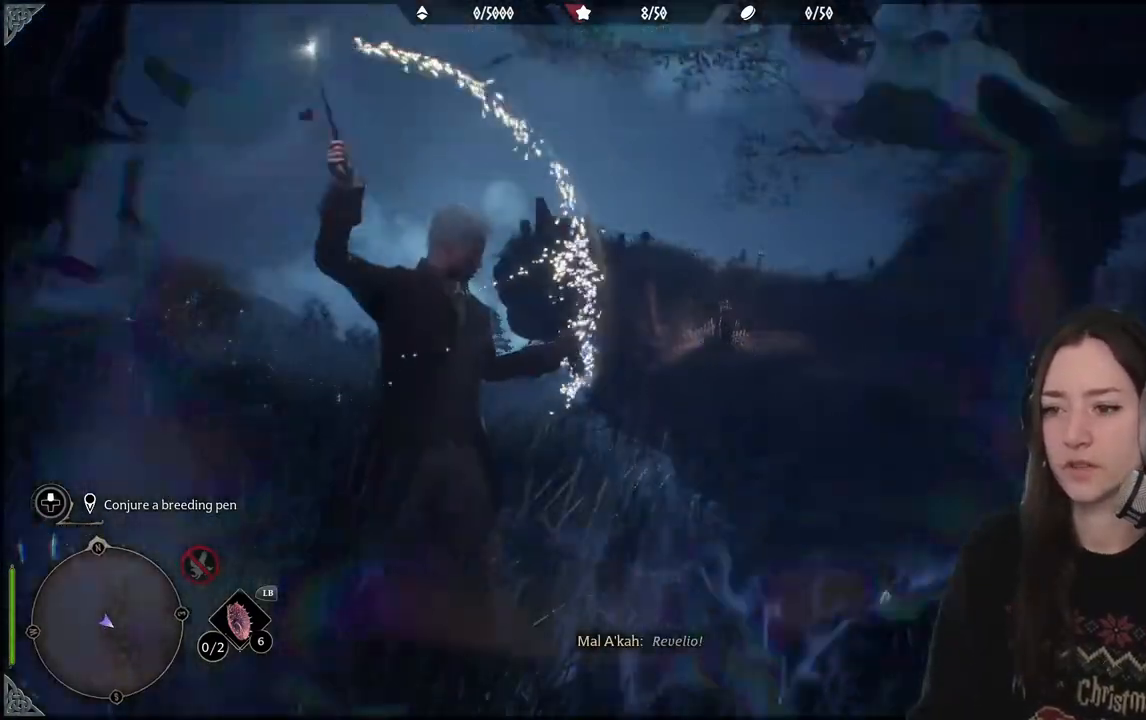
{"buttons": [], "left_stick": "center", "right_stick": "center", "events": []}
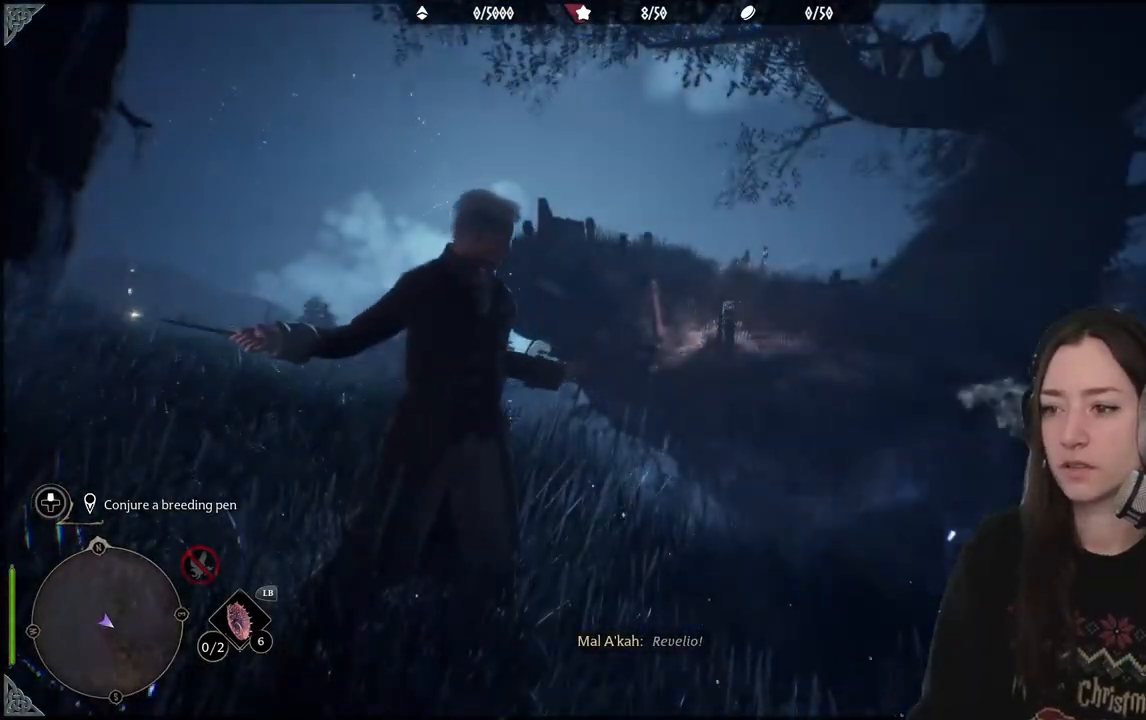
{"buttons": [], "left_stick": "center", "right_stick": "center", "events": []}
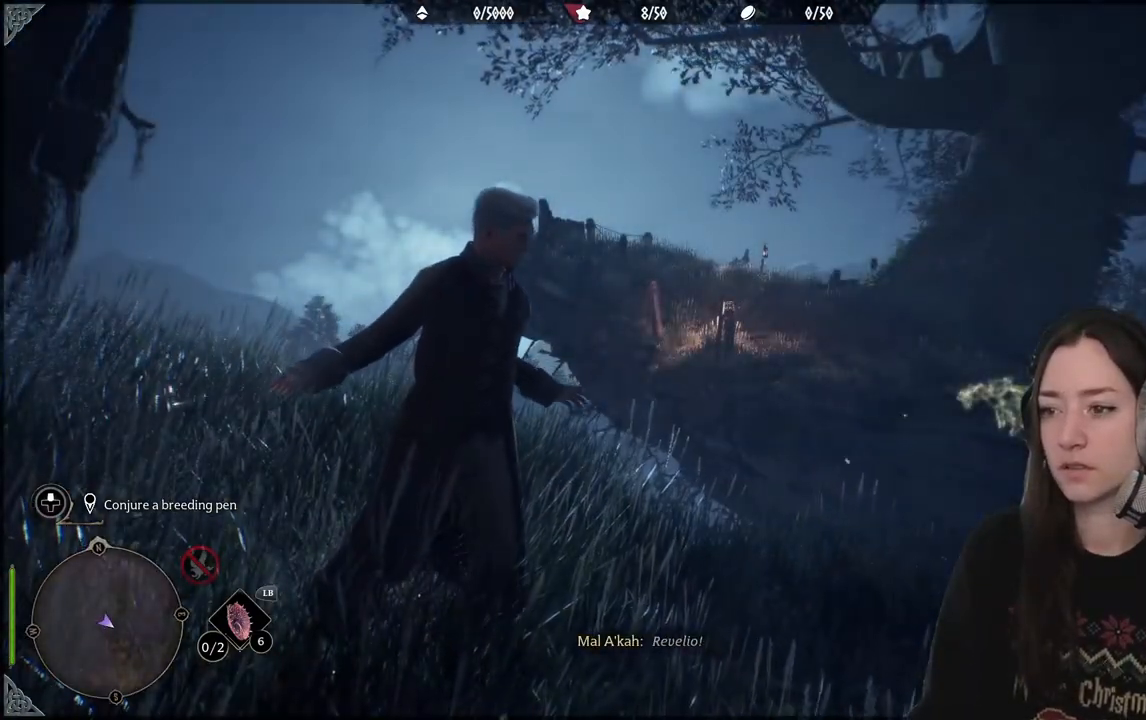
{"buttons": [], "left_stick": "center", "right_stick": "down-right", "events": [[400, "right_stick", "down-right"]]}
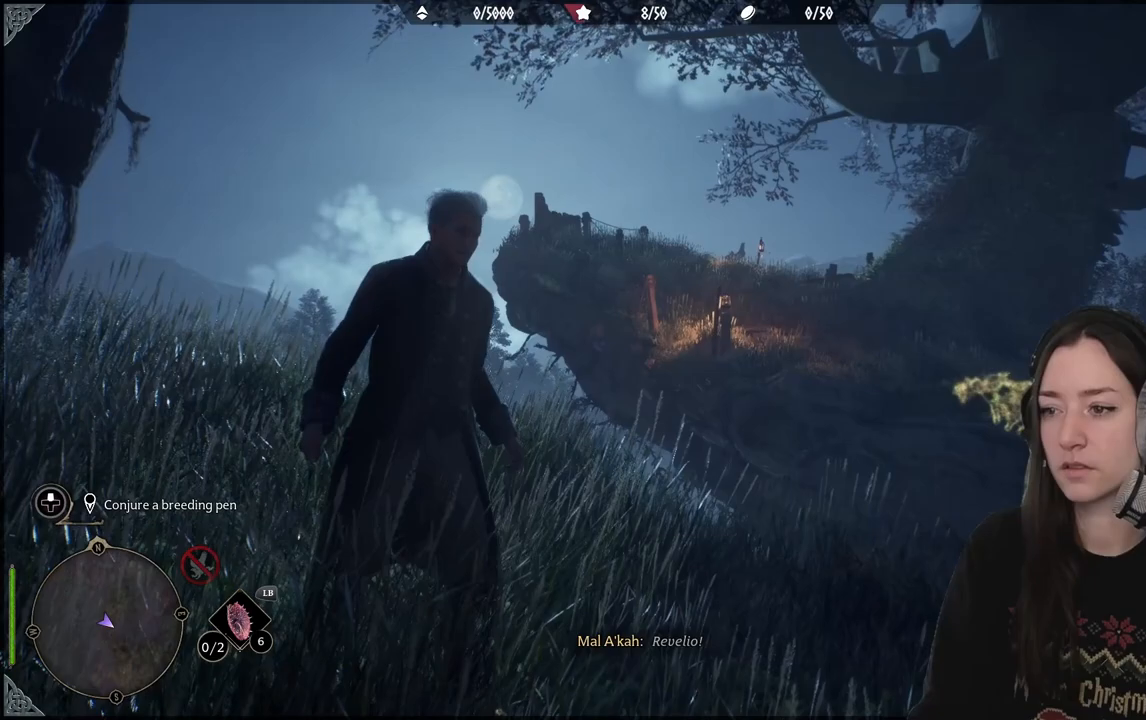
{"buttons": [], "left_stick": "center", "right_stick": "center", "events": [[317, "right_stick", "center"]]}
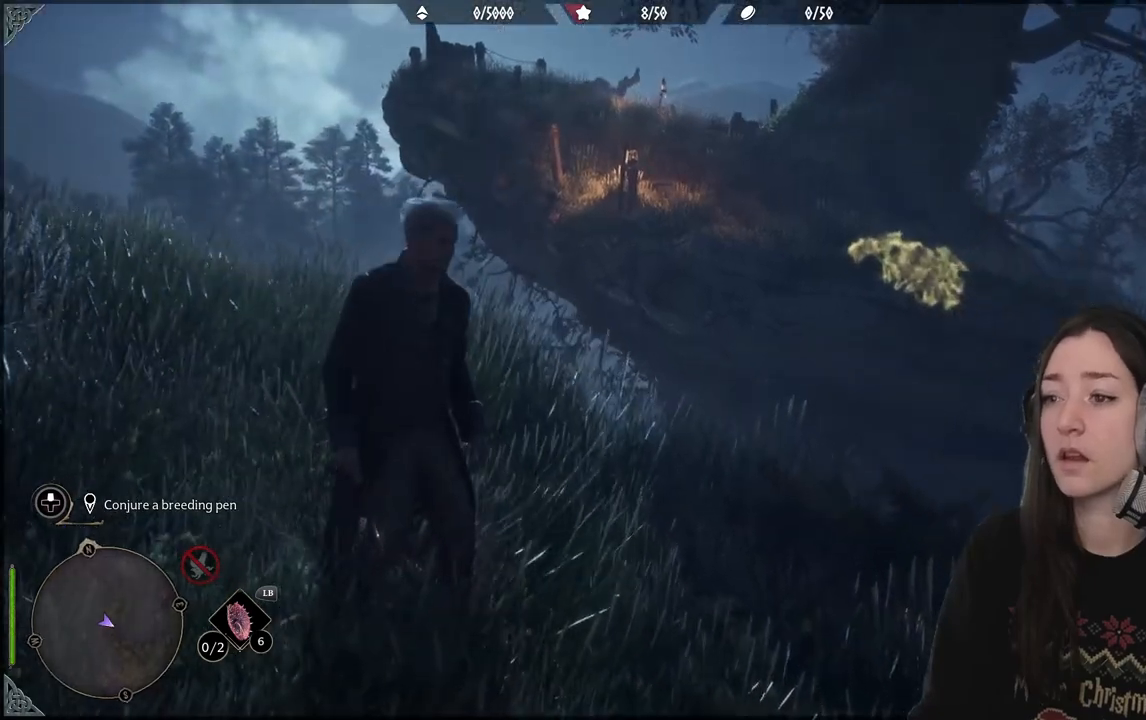
{"buttons": [], "left_stick": "center", "right_stick": "right", "events": [[450, "right_stick", "right"]]}
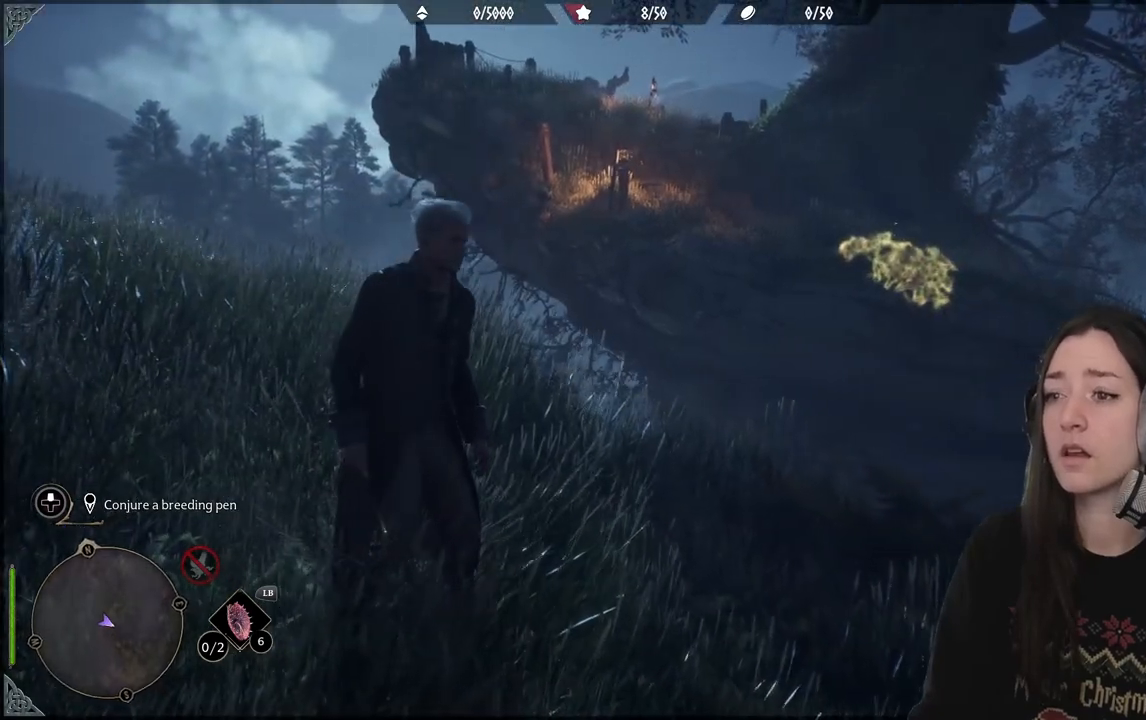
{"buttons": [], "left_stick": "center", "right_stick": "right", "events": []}
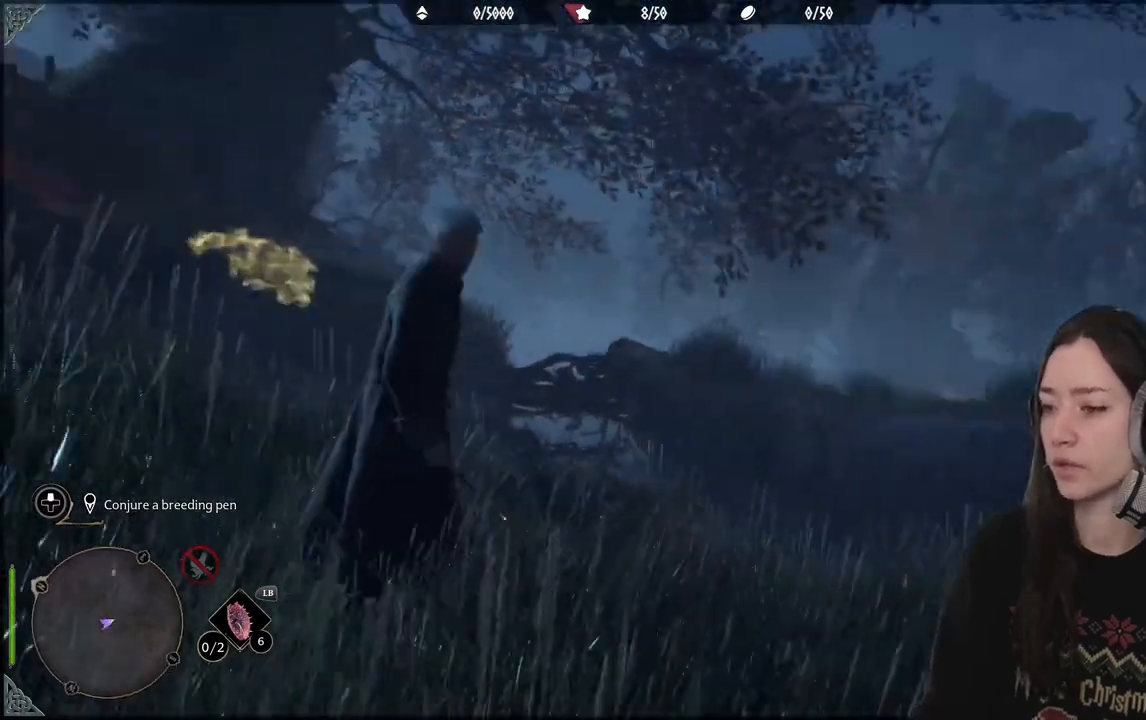
{"buttons": [], "left_stick": "up", "right_stick": "down-left", "events": [[17, "left_stick", "up"], [50, "right_stick", "down-right"], [217, "right_stick", "down"], [483, "right_stick", "down-left"]]}
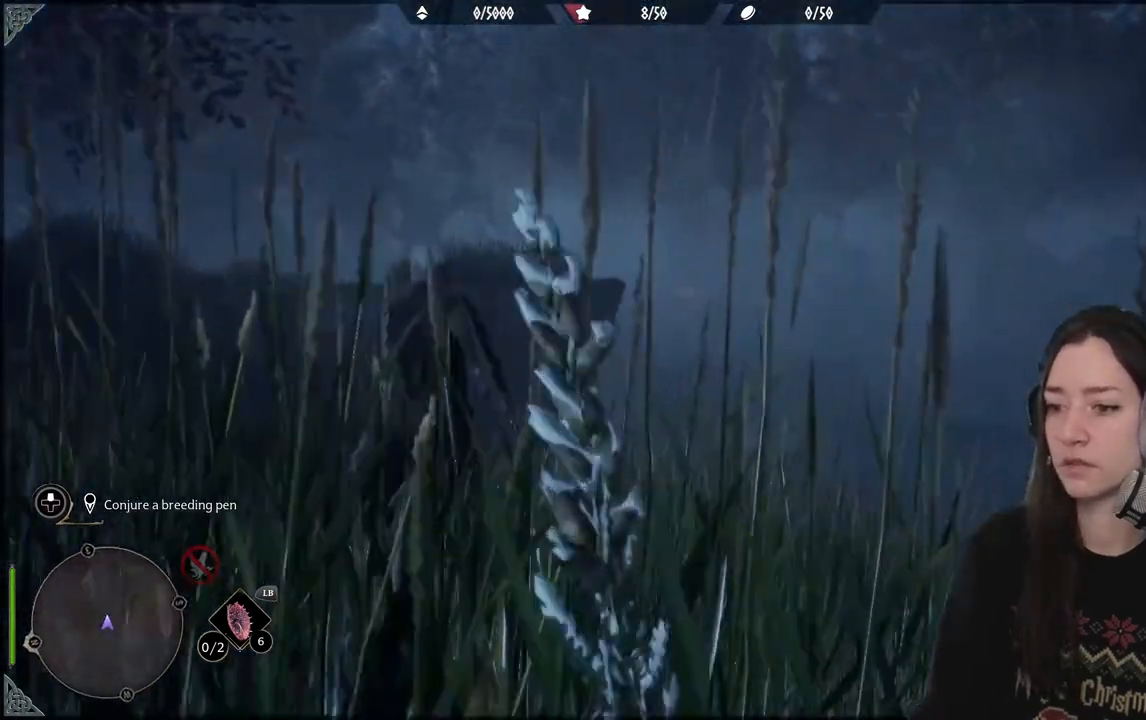
{"buttons": [], "left_stick": "up", "right_stick": "center"}
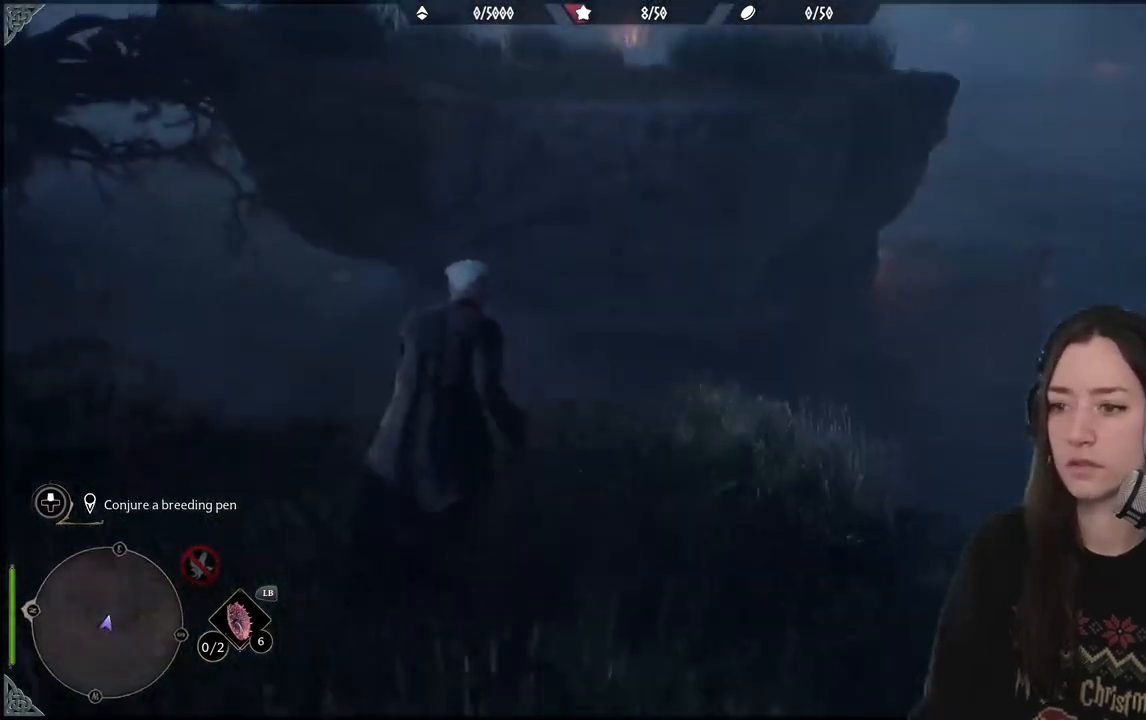
{"buttons": ["A"], "left_stick": "up", "right_stick": "center", "events": [[233, "A", "down"]]}
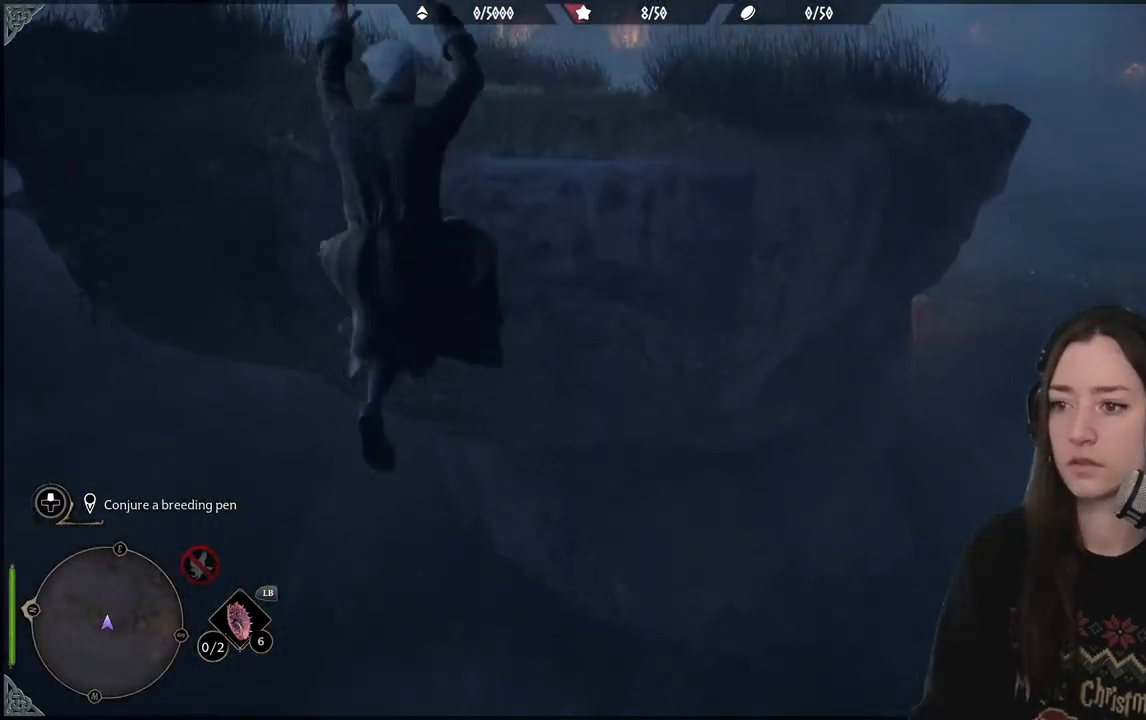
{"buttons": ["A"], "left_stick": "up", "right_stick": "center", "events": []}
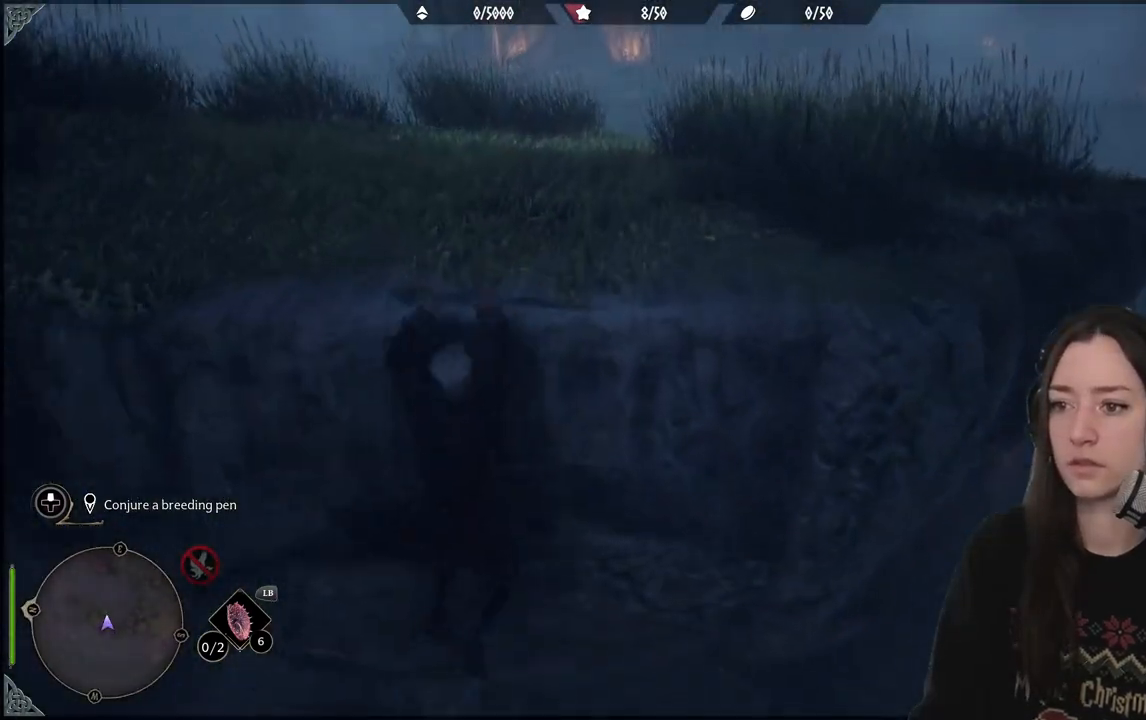
{"buttons": [], "left_stick": "up", "right_stick": "center", "events": [[267, "A", "up"]]}
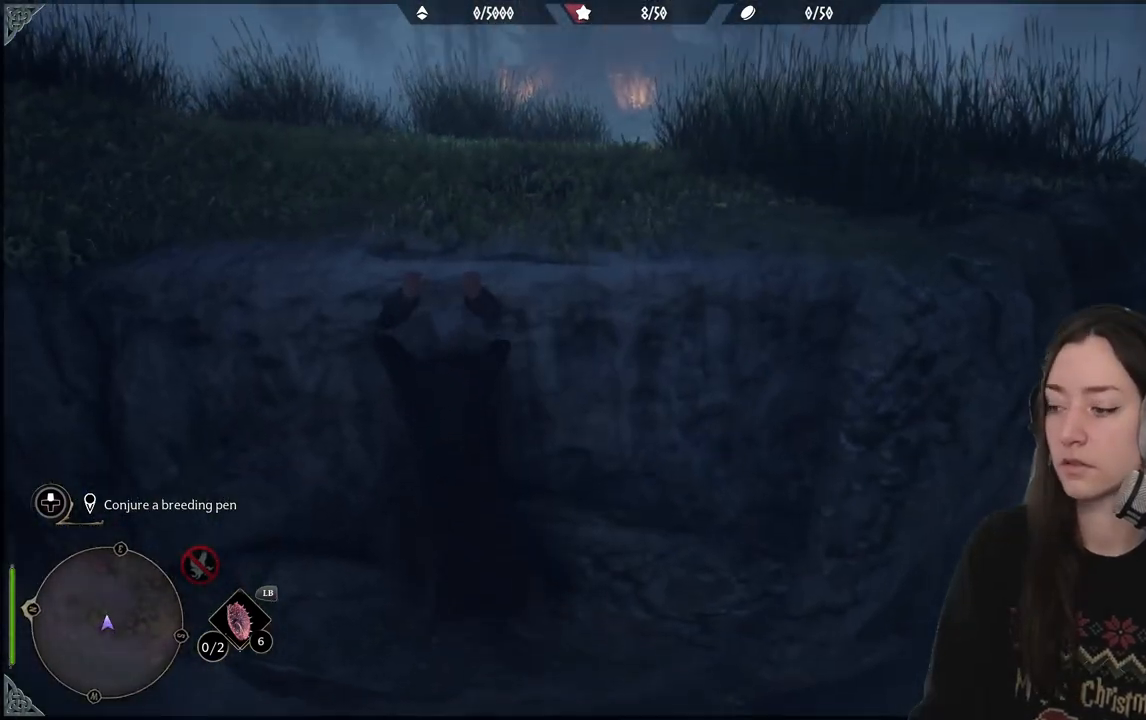
{"buttons": [], "left_stick": "up", "right_stick": "center", "events": [[50, "right_stick", "up-left"], [333, "right_stick", "center"]]}
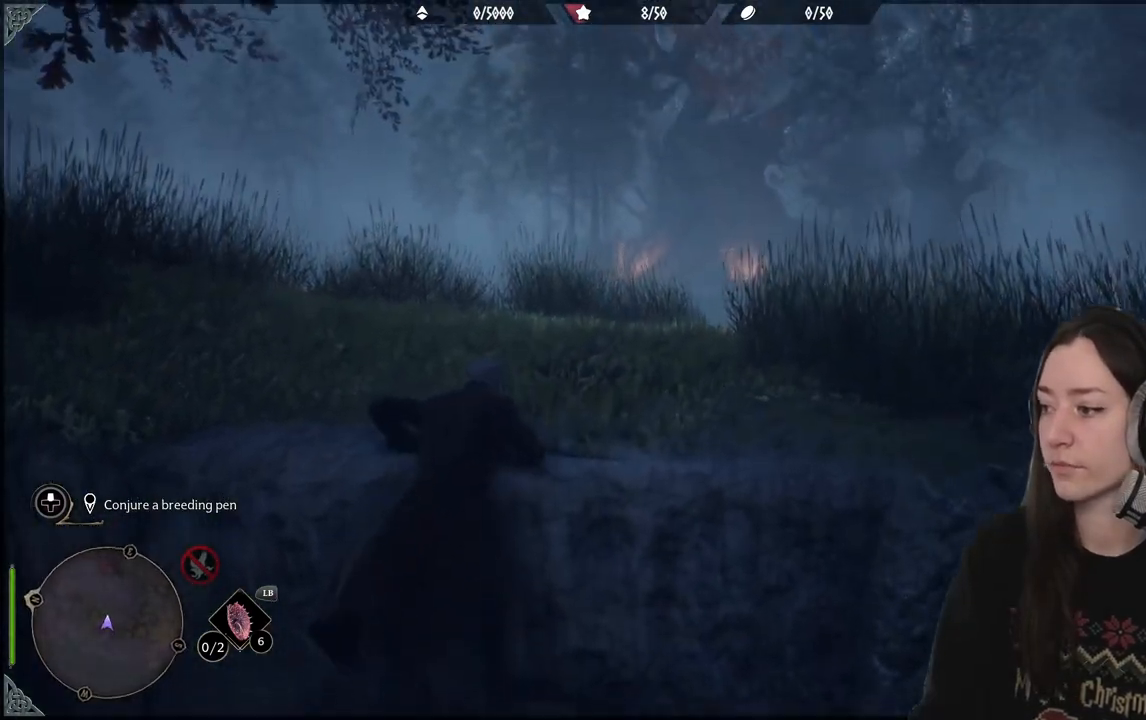
{"buttons": [], "left_stick": "up-right", "right_stick": "center", "events": [[33, "right_stick", "down-left"], [483, "right_stick", "center"], [500, "left_stick", "up-right"]]}
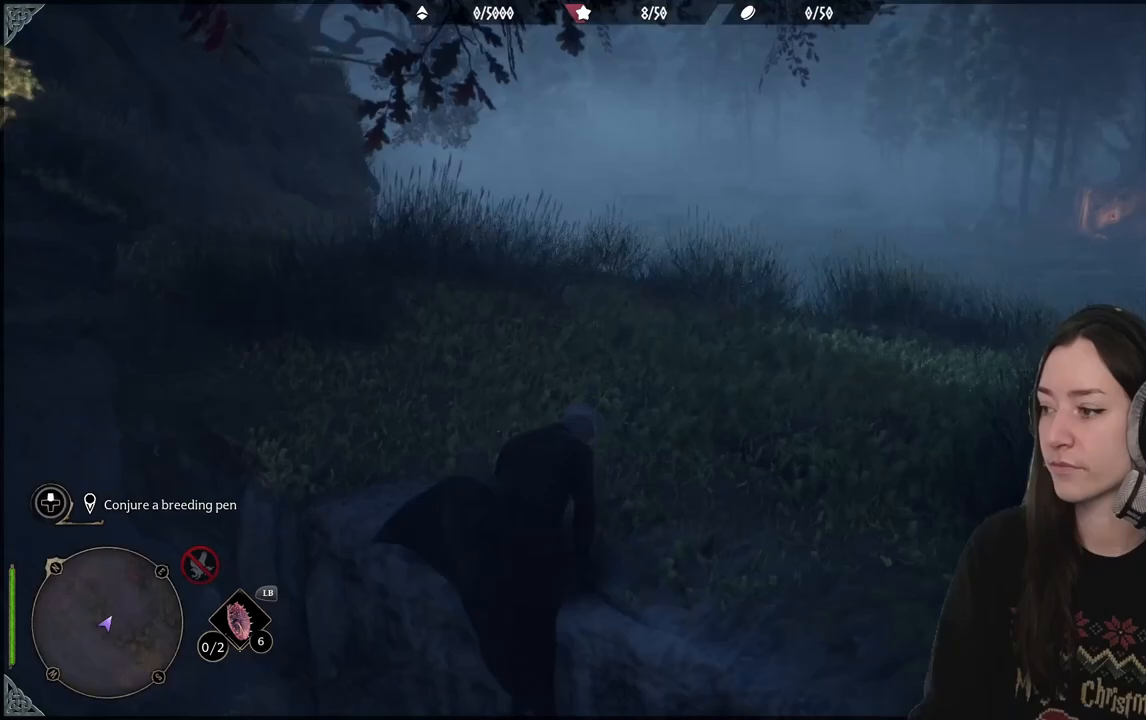
{"buttons": [], "left_stick": "up-right", "right_stick": "down-left", "events": [[200, "right_stick", "down-left"]]}
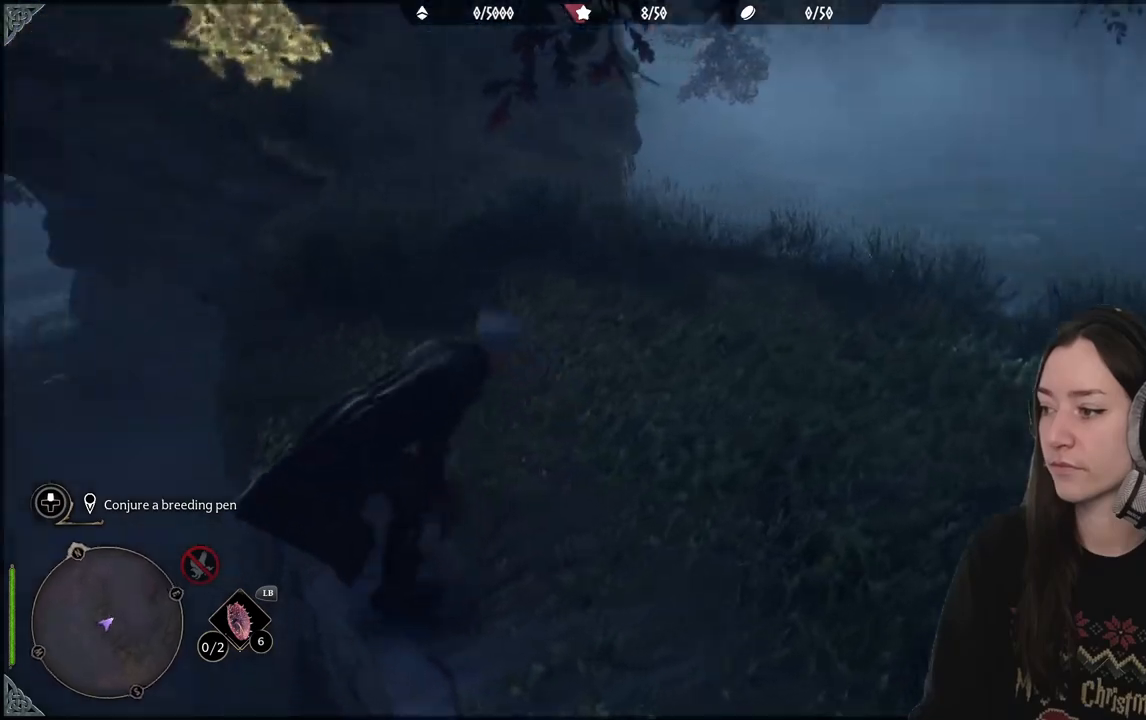
{"buttons": [], "left_stick": "center", "right_stick": "left", "events": [[183, "right_stick", "center"], [433, "right_stick", "left"], [467, "left_stick", "center"]]}
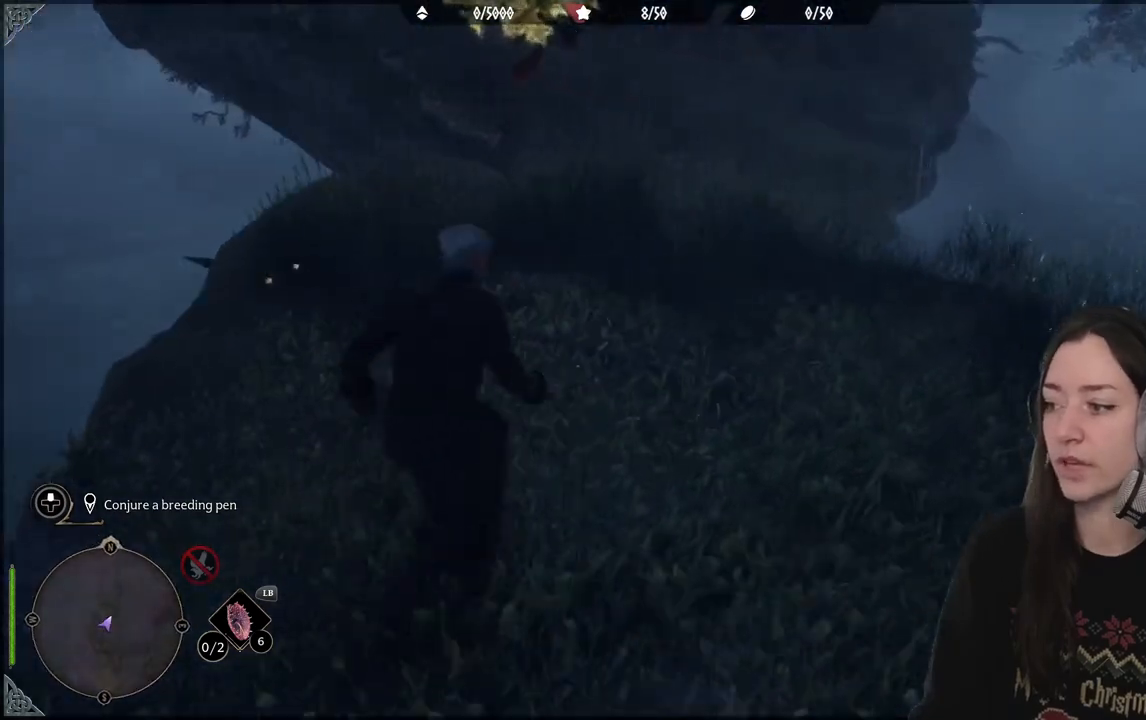
{"buttons": [], "left_stick": "up", "right_stick": "center", "events": [[233, "left_stick", "up"], [317, "right_stick", "center"]]}
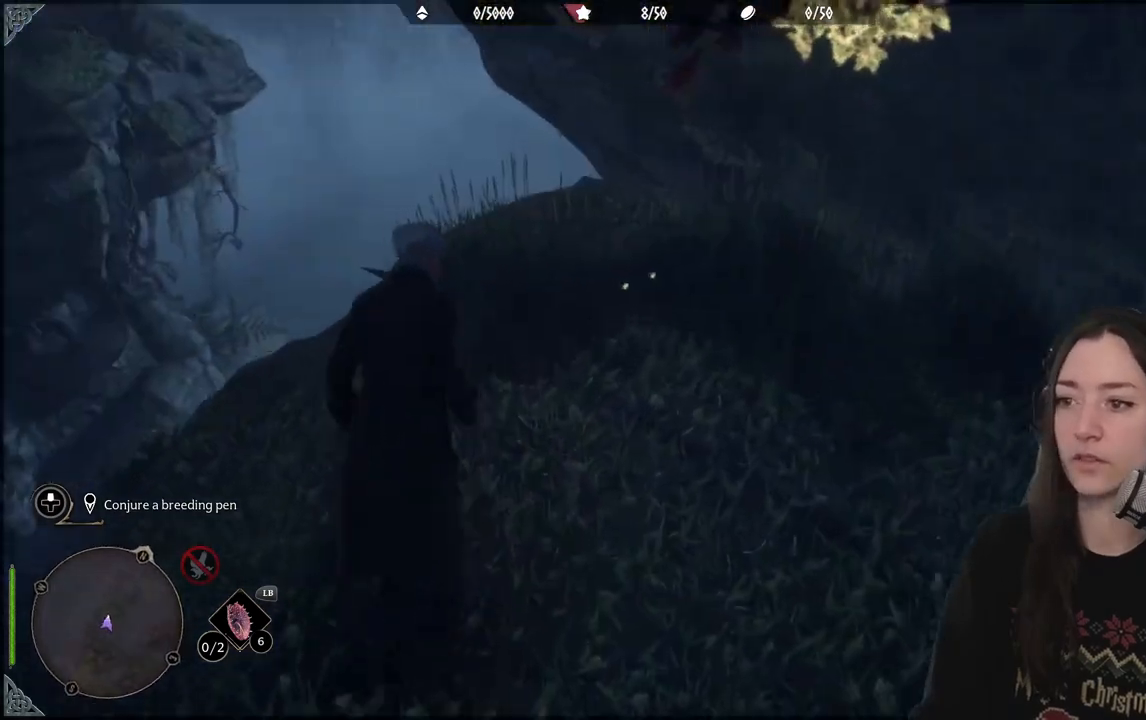
{"buttons": [], "left_stick": "up", "right_stick": "center", "events": [[50, "right_stick", "up"], [317, "right_stick", "center"]]}
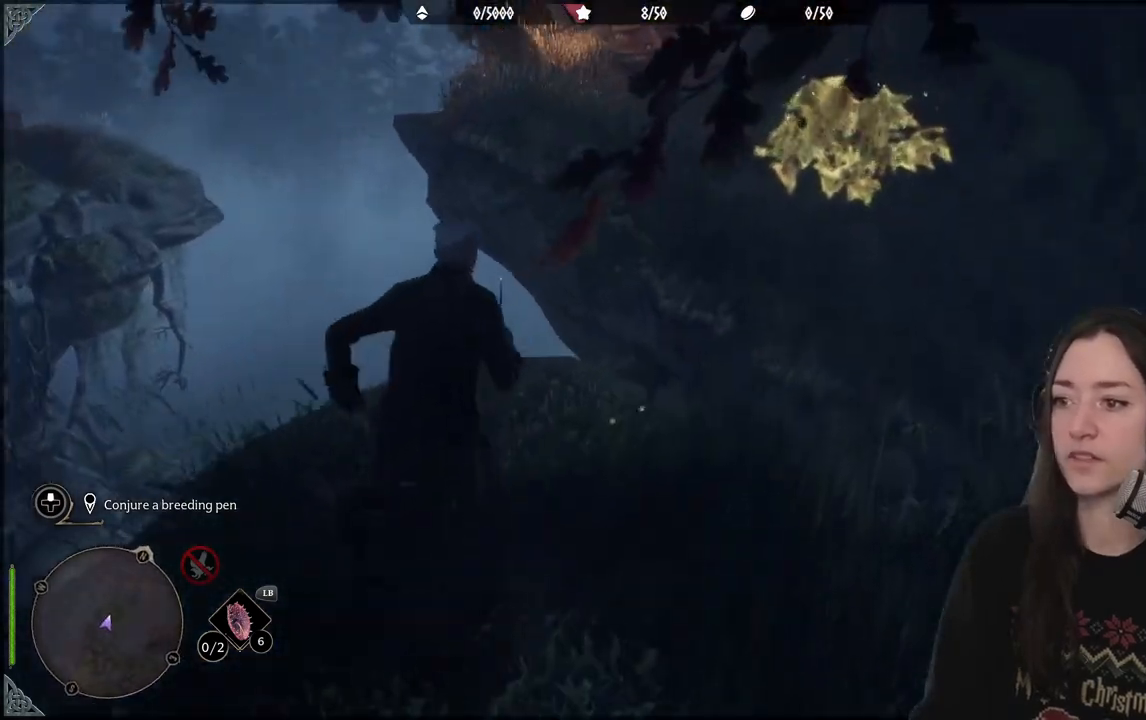
{"buttons": ["A"], "left_stick": "up-right", "right_stick": "center"}
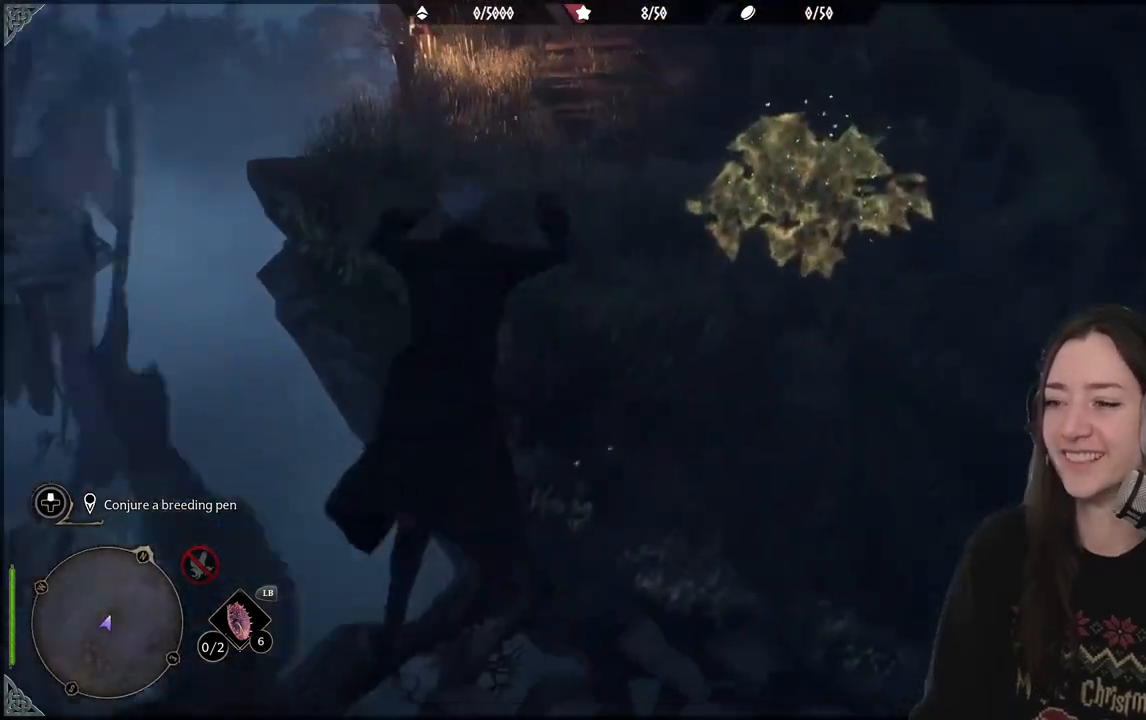
{"buttons": [], "left_stick": "up", "right_stick": "center", "events": [[67, "A", "up"], [100, "left_stick", "up"]]}
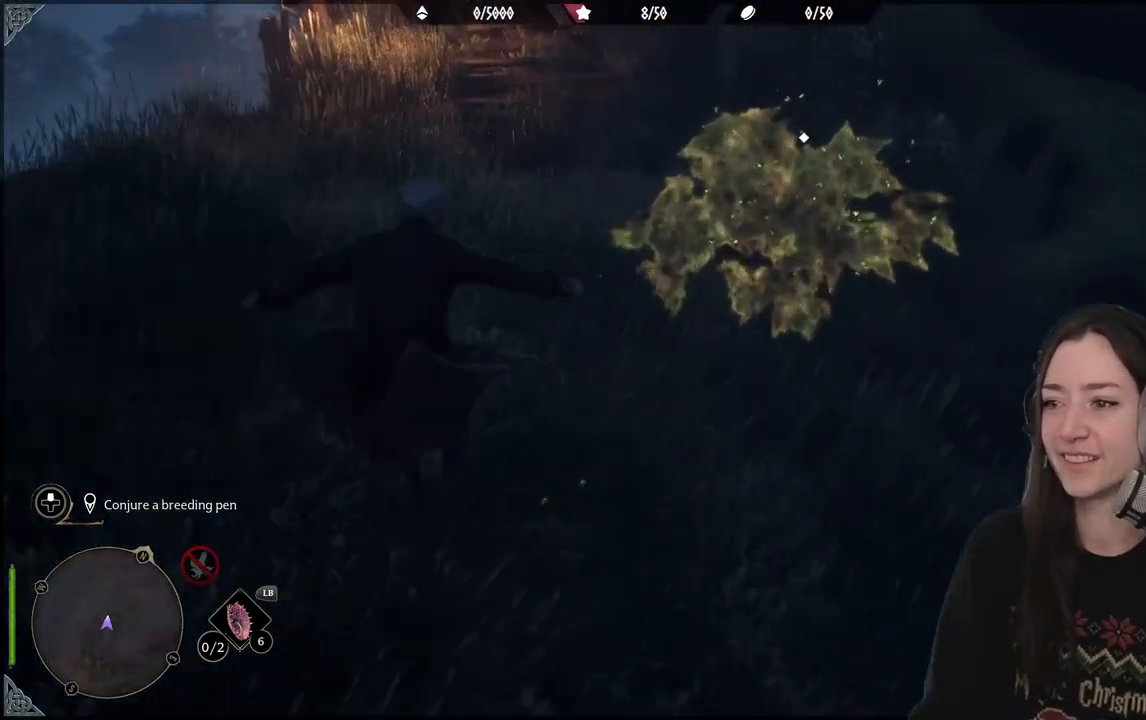
{"buttons": [], "left_stick": "up", "right_stick": "center", "events": [[200, "right_stick", "up"], [450, "right_stick", "center"]]}
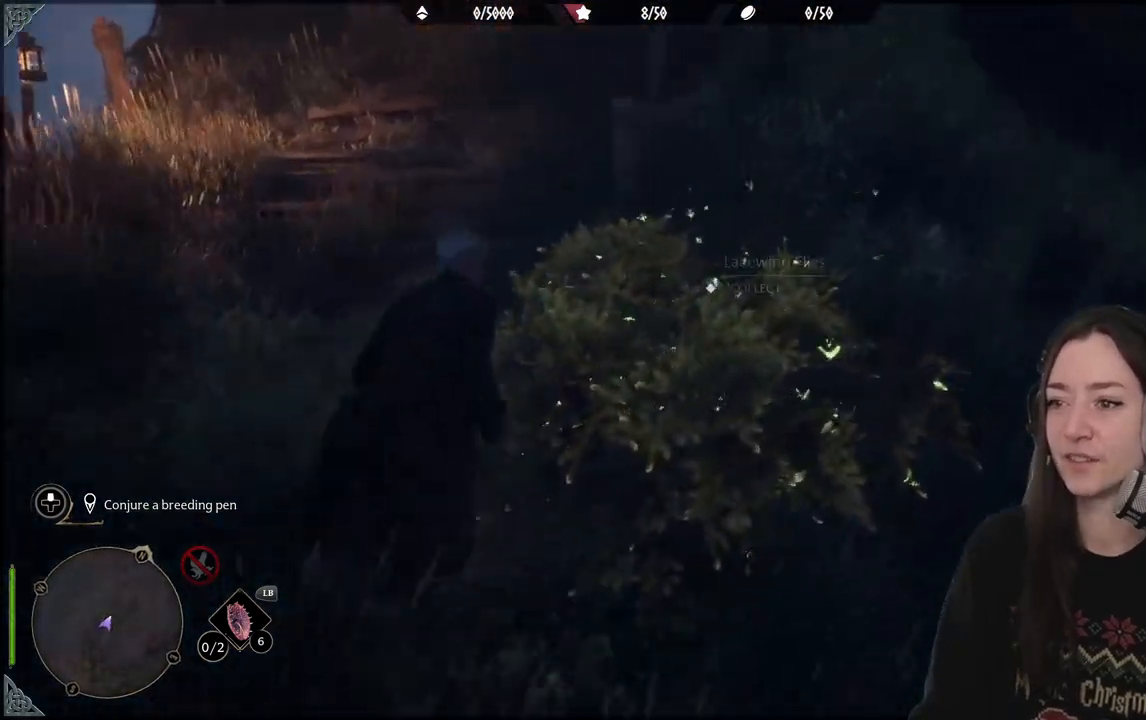
{"buttons": ["X"], "left_stick": "up-left", "right_stick": "center", "events": [[33, "A", "down"], [150, "A", "up"], [250, "left_stick", "up-left"], [433, "X", "down"]]}
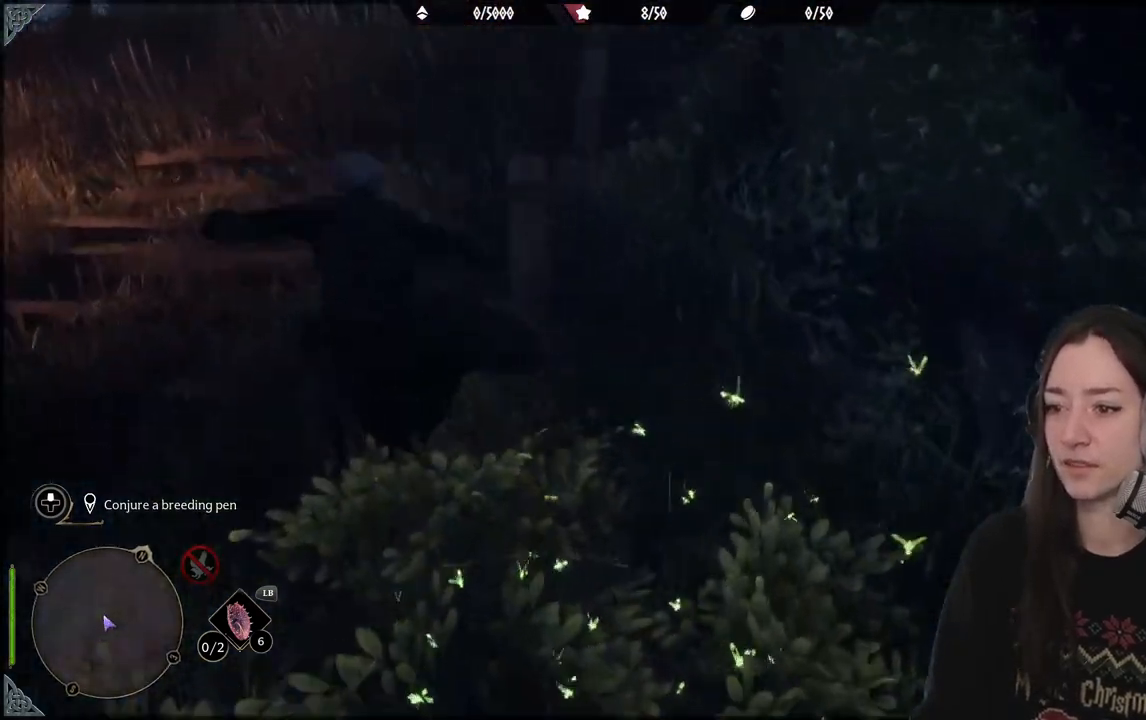
{"buttons": [], "left_stick": "down-right", "right_stick": "center", "events": [[33, "X", "up"], [33, "left_stick", "down"], [300, "left_stick", "down-right"]]}